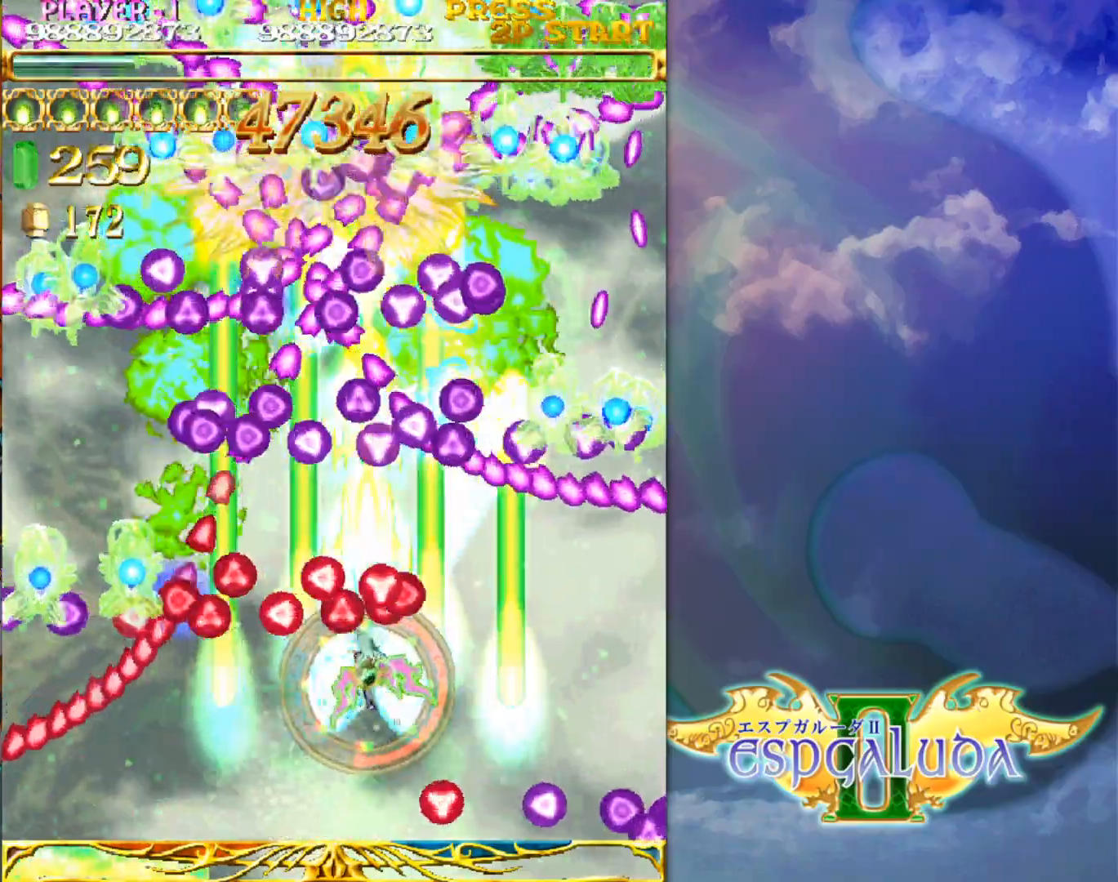
Gameplay with a controller (arcade stick); each line is a JSON object with the inputs held at the frame after it (dt_ms = milliseconds from this image to that frame). "events" lists button and stick changes between this image and that frame as [ms after this image, input, new state], when the widget could be followed in between. Not read: L3 R3.
{"dt_ms": 500, "buttons": [], "left_stick": "up-right", "events": []}
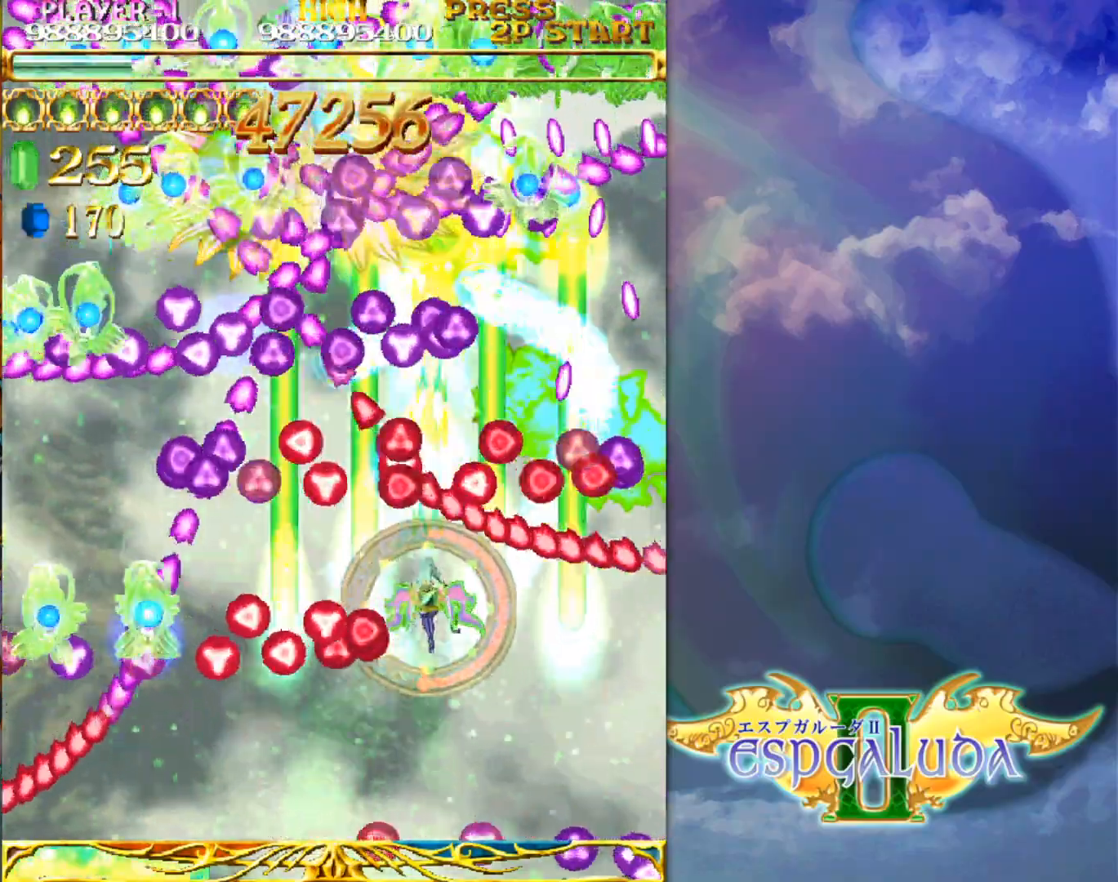
{"dt_ms": 500, "buttons": [], "left_stick": "left", "events": [[17, "left_stick", "up-left"], [133, "left_stick", "left"]]}
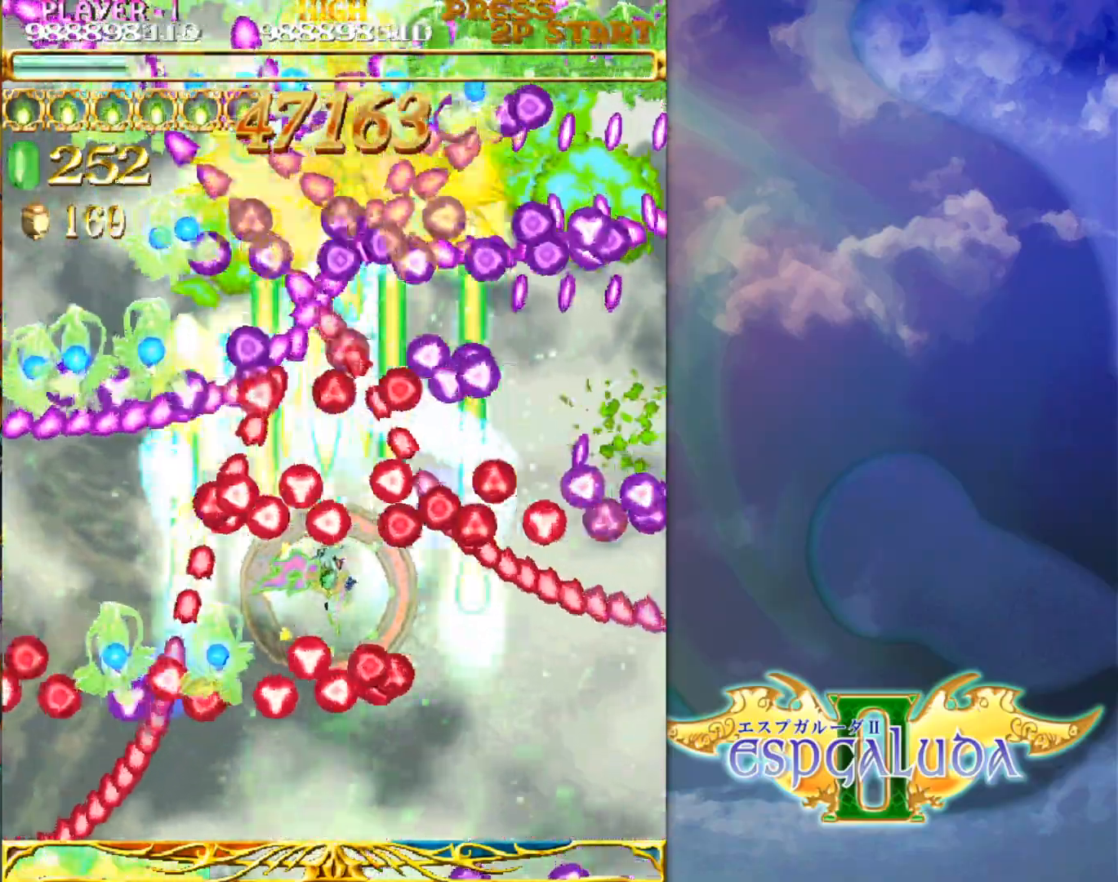
{"dt_ms": 500, "buttons": [], "left_stick": "down", "events": [[33, "left_stick", "down"], [117, "left_stick", "center"], [450, "left_stick", "down"]]}
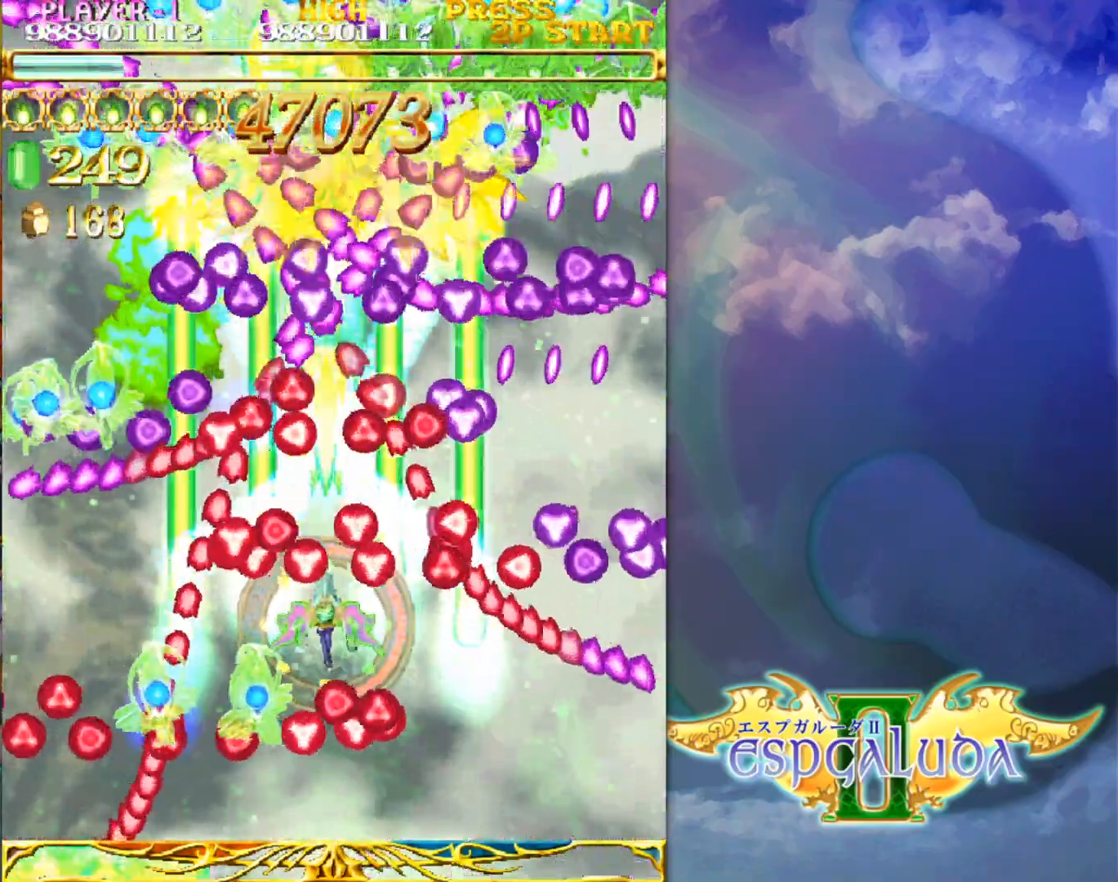
{"dt_ms": 500, "buttons": [], "left_stick": "center", "events": [[17, "left_stick", "center"], [100, "left_stick", "down"], [167, "left_stick", "center"], [250, "left_stick", "down"], [317, "left_stick", "center"], [383, "left_stick", "down"], [467, "left_stick", "center"]]}
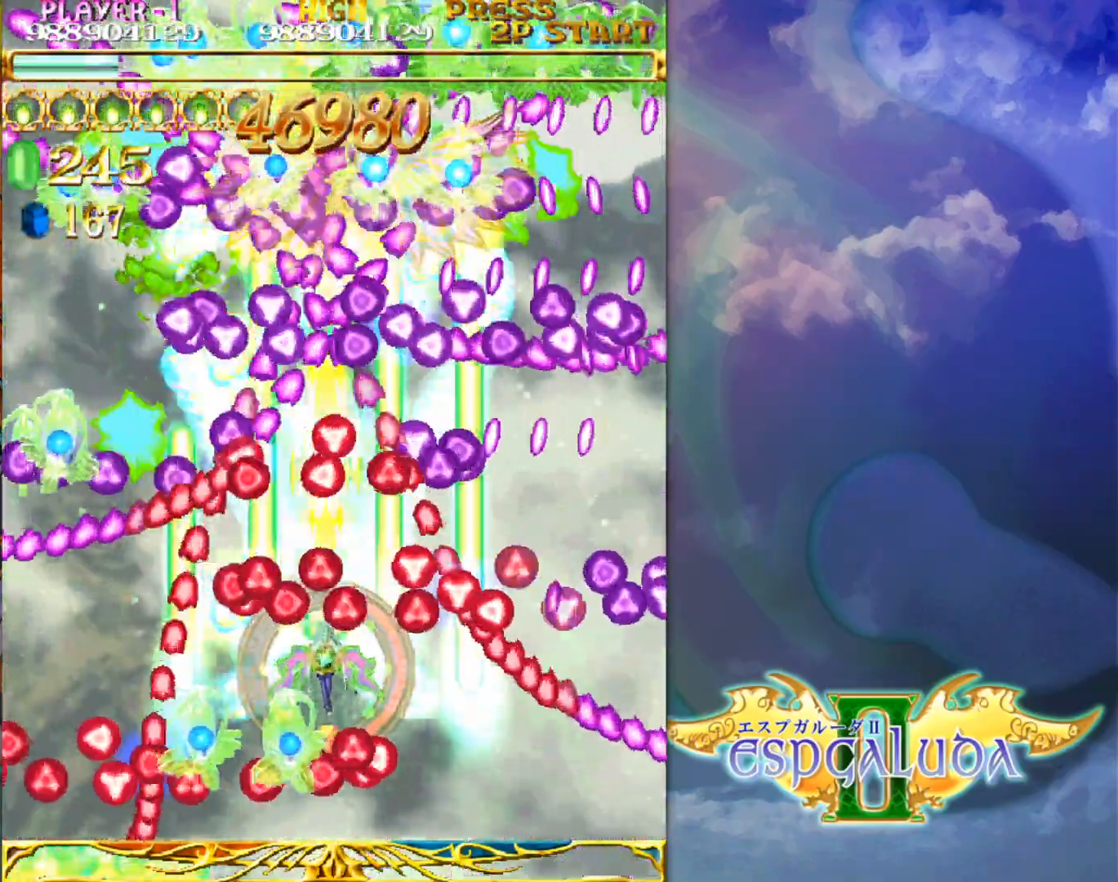
{"dt_ms": 500, "buttons": [], "left_stick": "center", "events": [[17, "left_stick", "down"], [100, "left_stick", "center"], [167, "left_stick", "down"], [233, "left_stick", "center"]]}
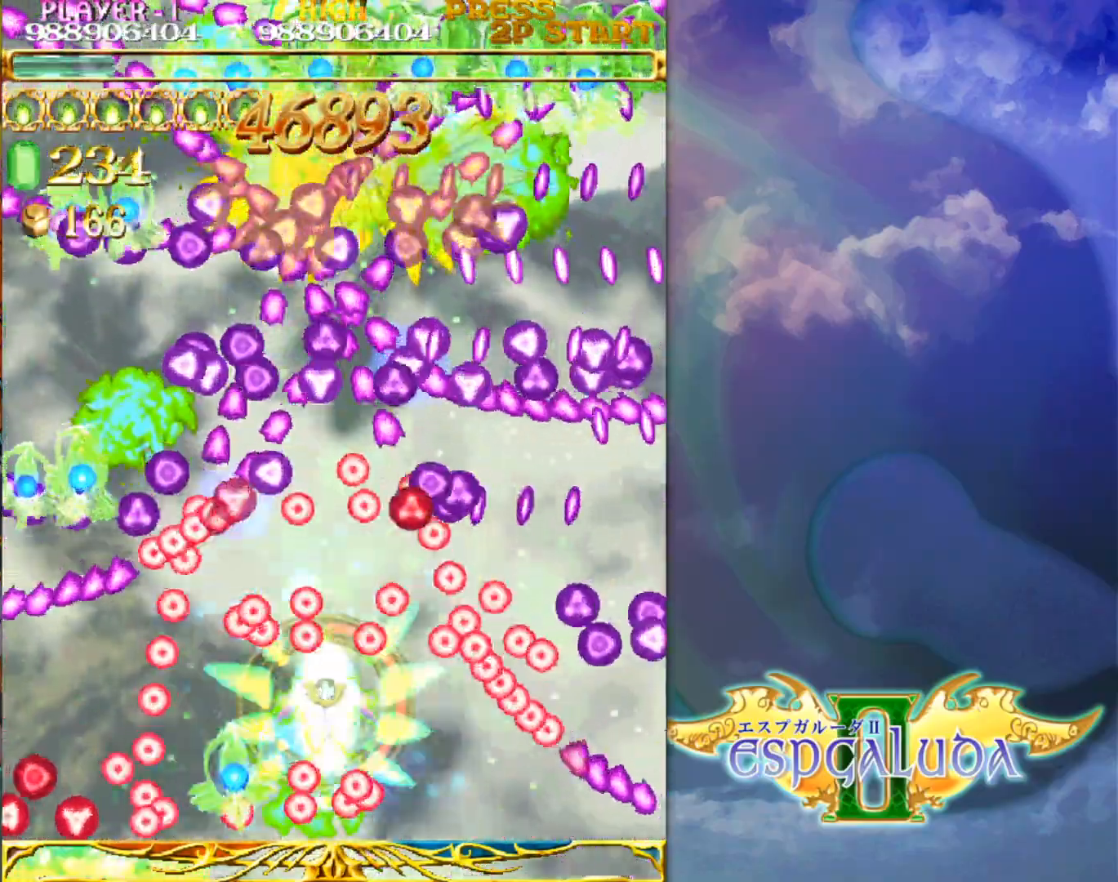
{"dt_ms": 500, "buttons": [], "left_stick": "down", "events": [[150, "left_stick", "up"], [300, "left_stick", "center"], [417, "left_stick", "down"]]}
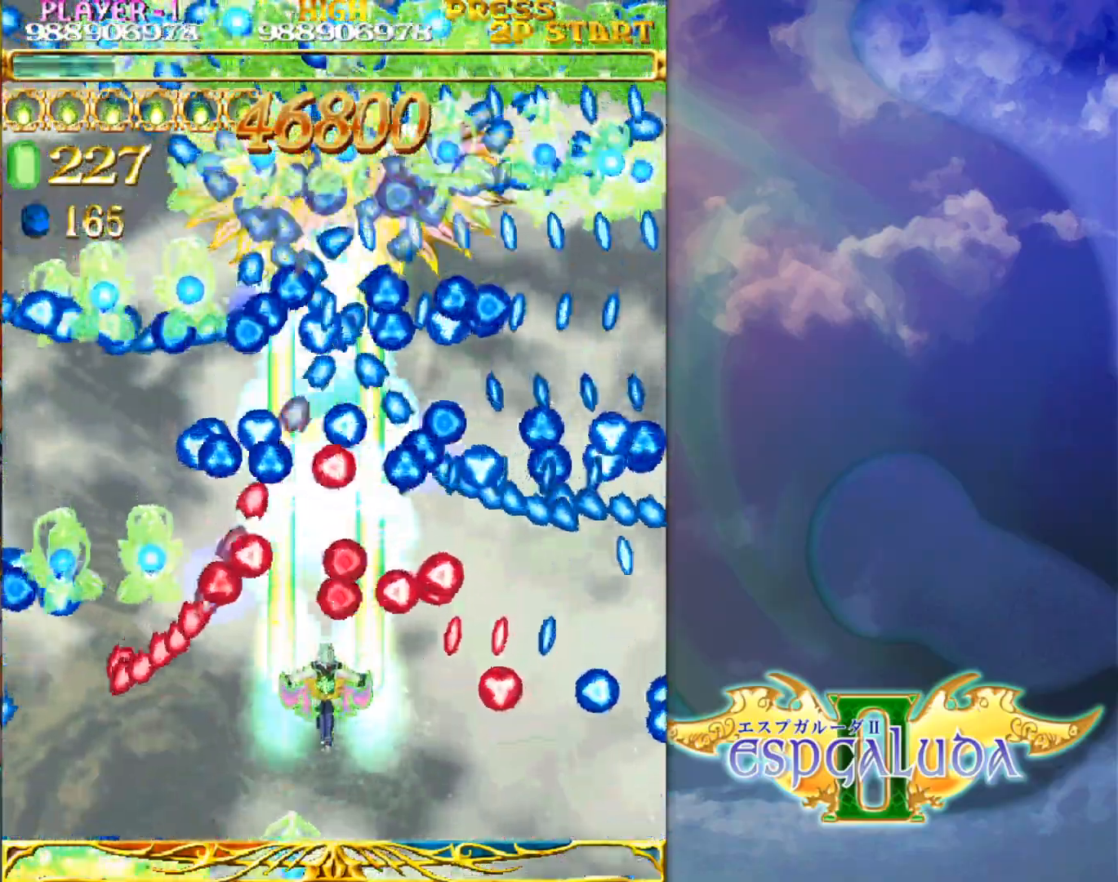
{"dt_ms": 500, "buttons": [], "left_stick": "center", "events": [[50, "left_stick", "center"]]}
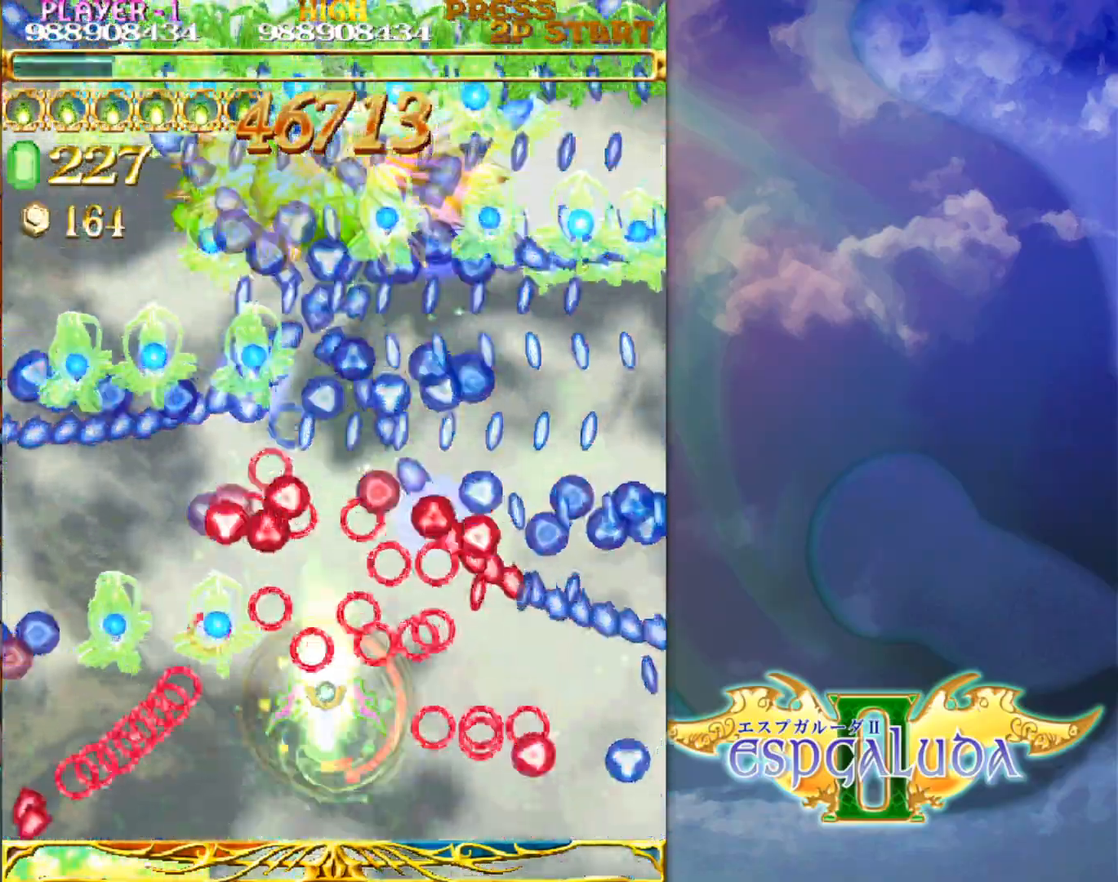
{"dt_ms": 500, "buttons": [], "left_stick": "center", "events": [[83, "left_stick", "up"], [367, "left_stick", "center"], [433, "left_stick", "right"], [483, "left_stick", "center"]]}
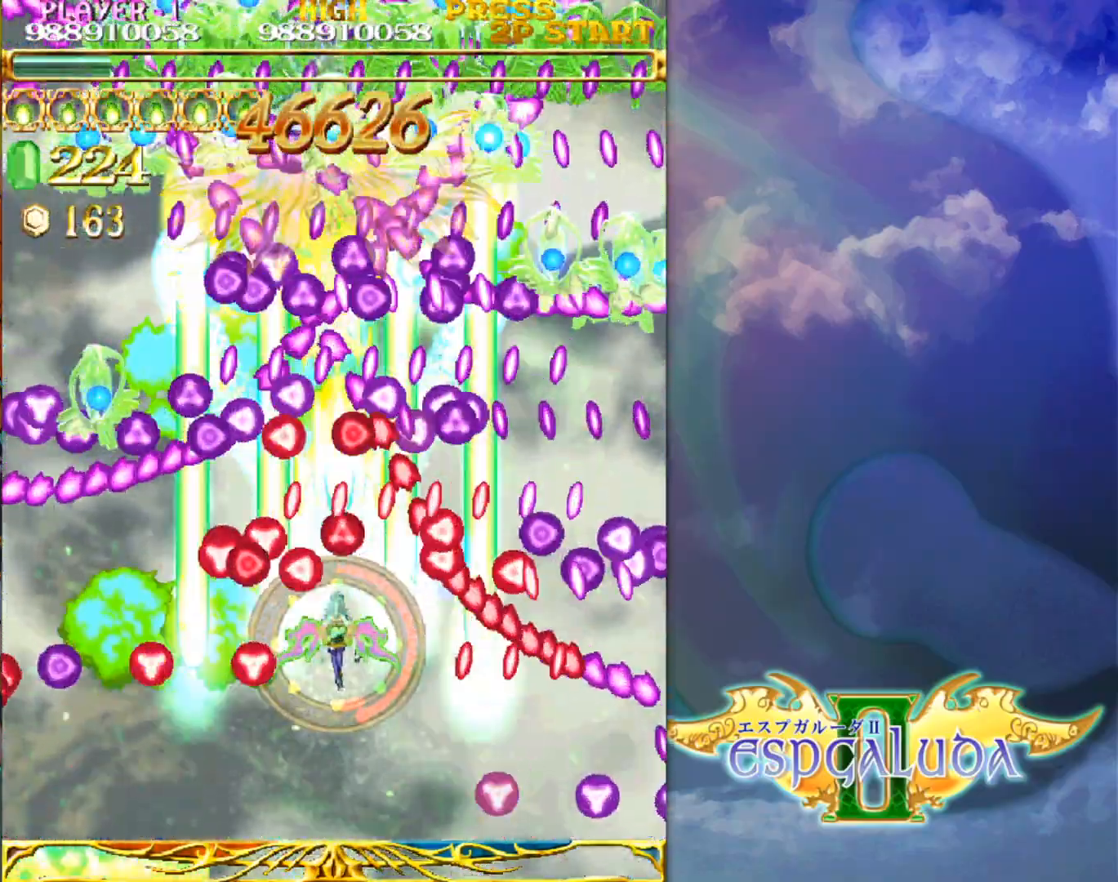
{"dt_ms": 500, "buttons": [], "left_stick": "center", "events": [[117, "left_stick", "down"], [183, "left_stick", "center"], [333, "left_stick", "down"], [417, "left_stick", "center"]]}
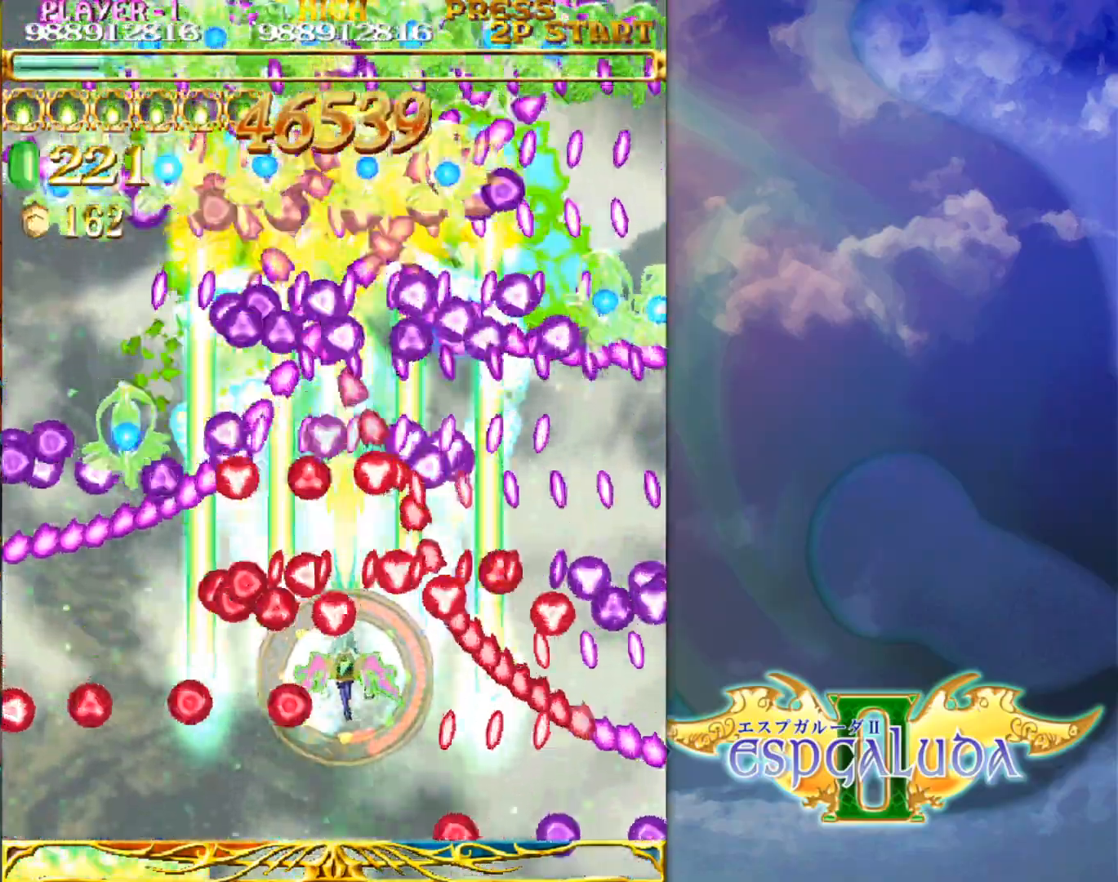
{"dt_ms": 1000, "buttons": [], "left_stick": "up"}
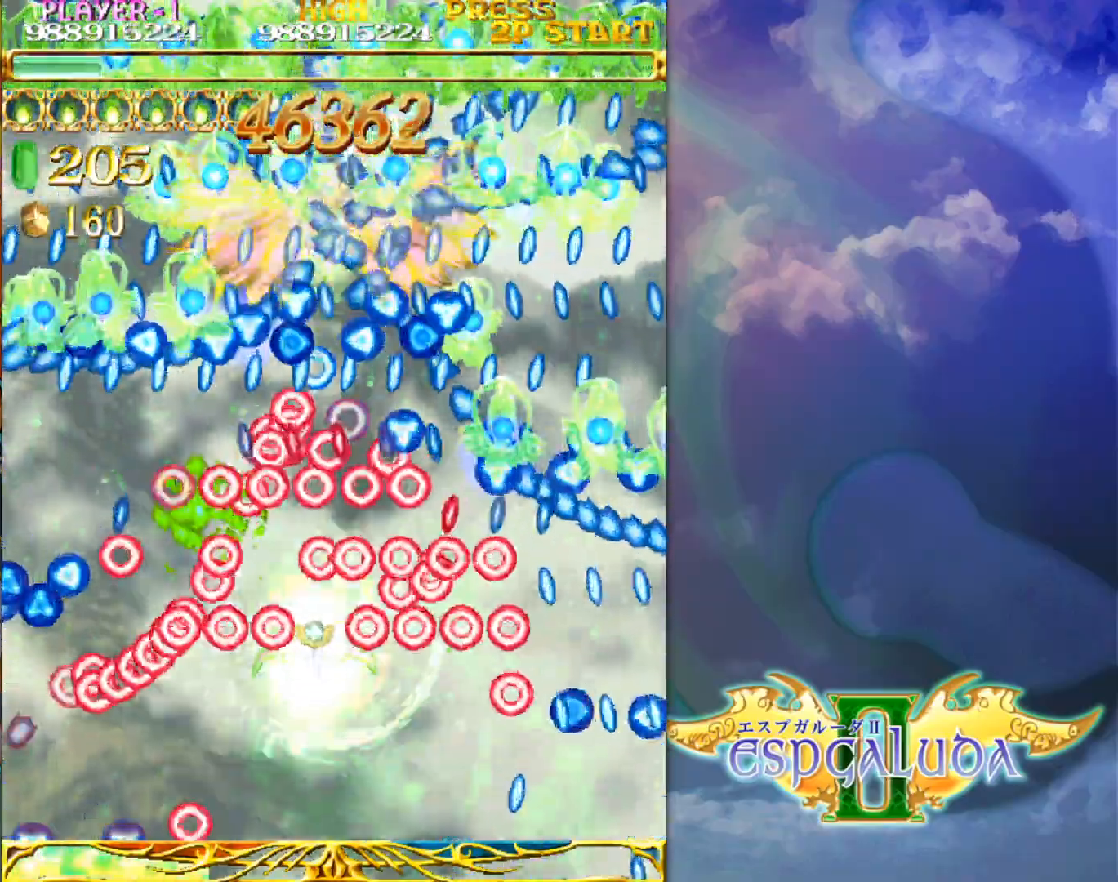
{"dt_ms": 500, "buttons": [], "left_stick": "center", "events": [[233, "left_stick", "center"]]}
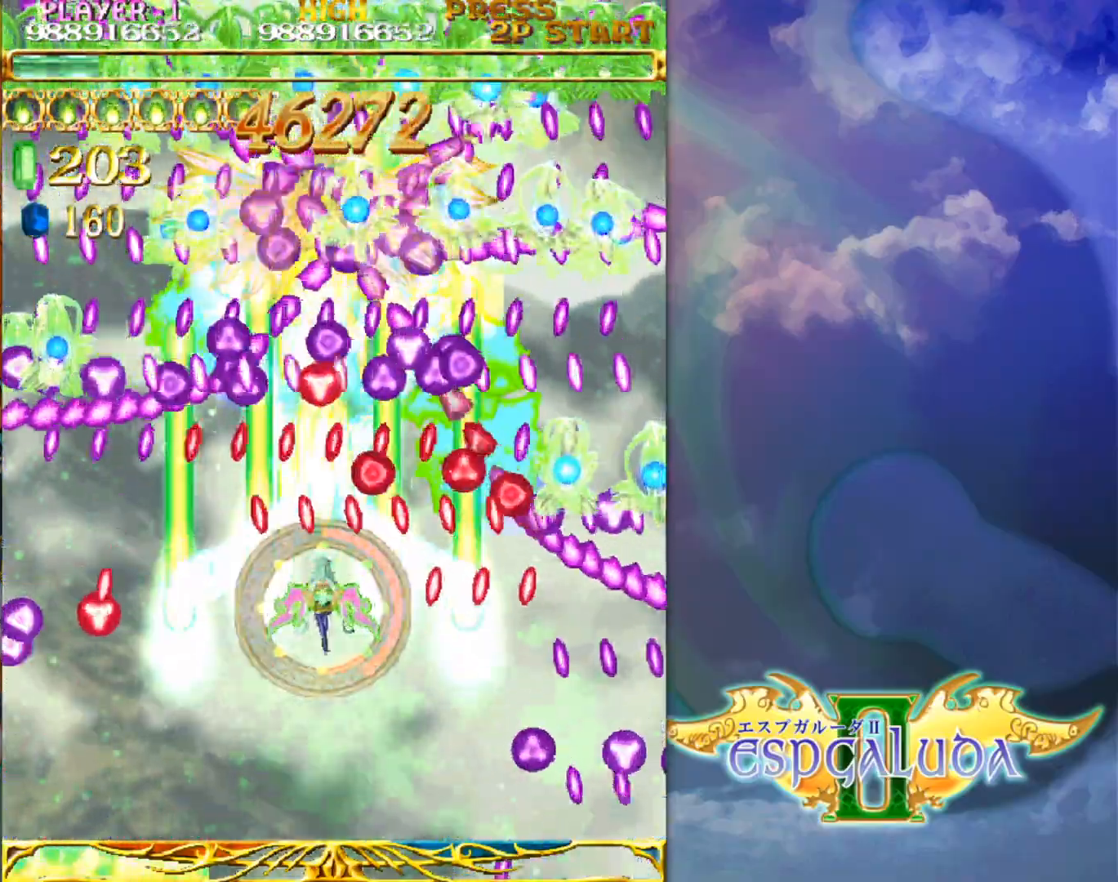
{"dt_ms": 500, "buttons": [], "left_stick": "down", "events": [[250, "left_stick", "down"], [400, "left_stick", "center"], [450, "left_stick", "down"]]}
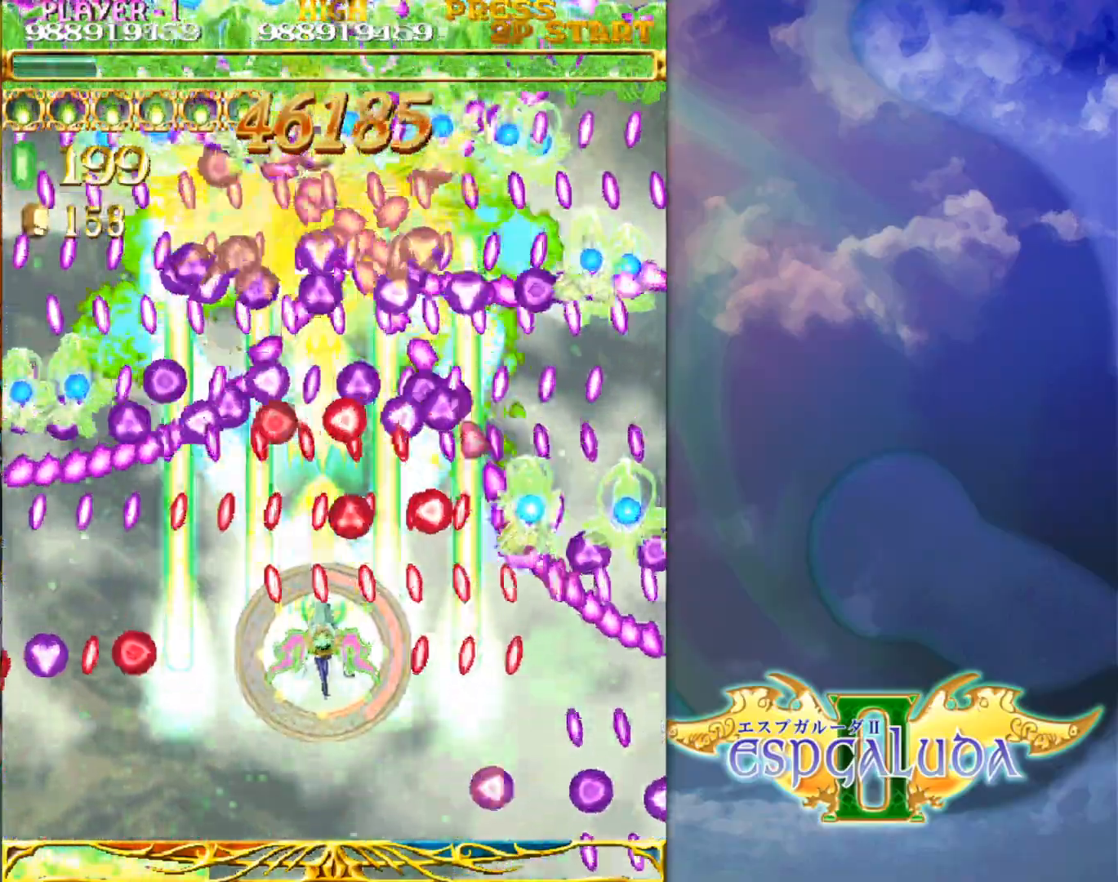
{"dt_ms": 500, "buttons": [], "left_stick": "center", "events": [[83, "left_stick", "center"], [300, "left_stick", "down"], [400, "left_stick", "center"]]}
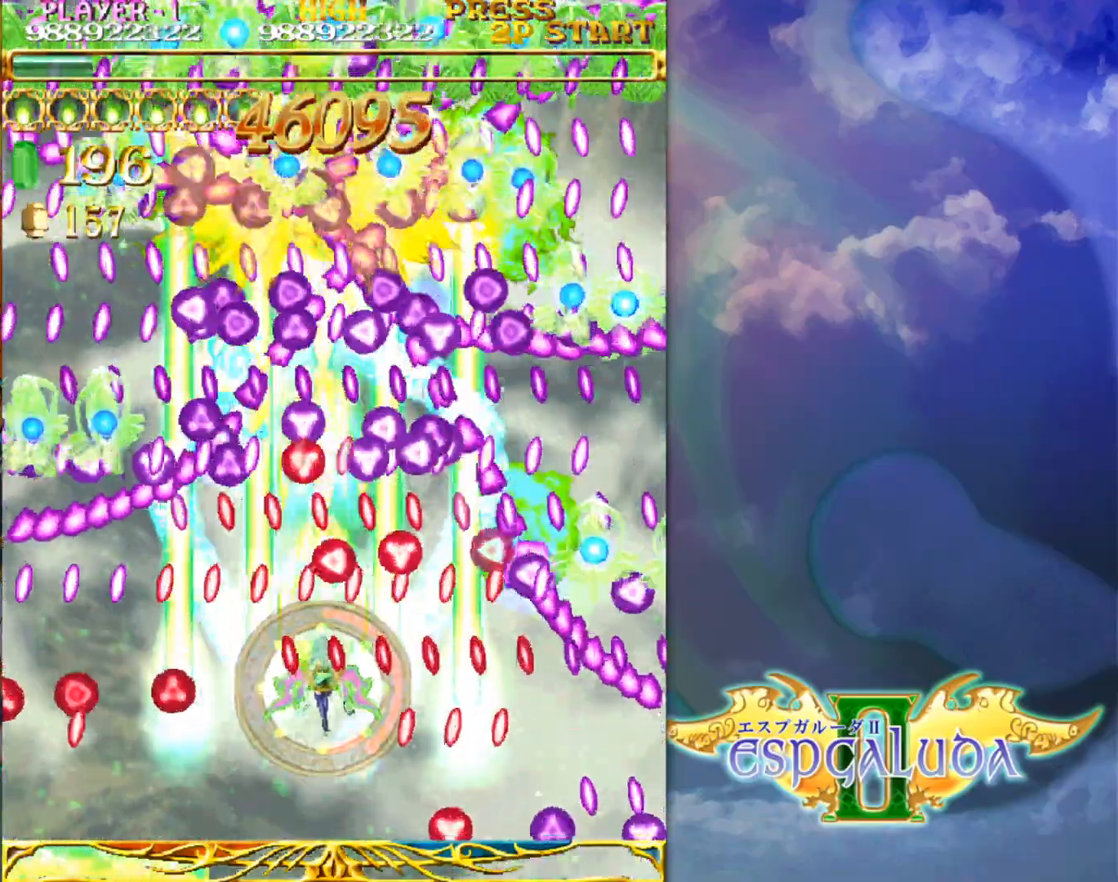
{"dt_ms": 500, "buttons": [], "left_stick": "center", "events": [[67, "left_stick", "up"], [300, "left_stick", "center"]]}
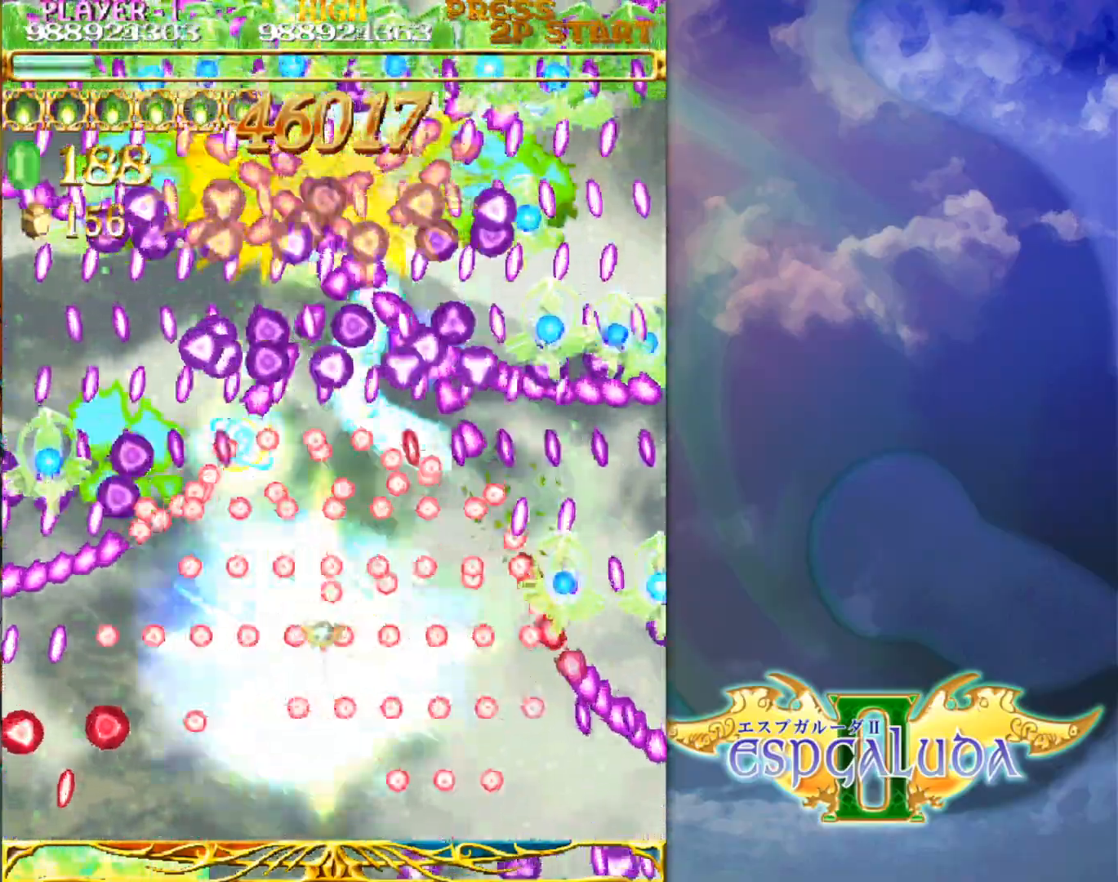
{"dt_ms": 500, "buttons": [], "left_stick": "up", "events": [[67, "left_stick", "up"], [167, "left_stick", "center"], [217, "left_stick", "down"], [317, "left_stick", "center"], [417, "left_stick", "up"]]}
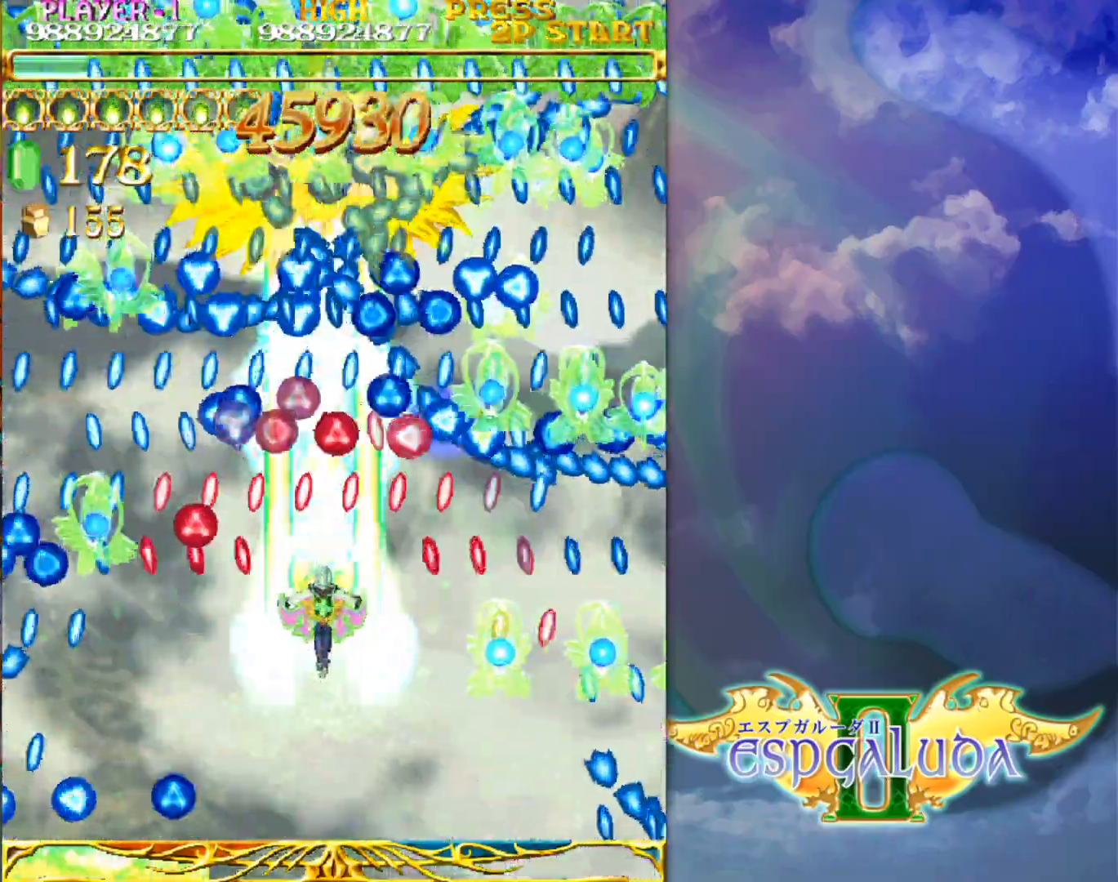
{"dt_ms": 500, "buttons": [], "left_stick": "down", "events": [[50, "left_stick", "down"], [267, "left_stick", "center"], [350, "left_stick", "up"], [417, "left_stick", "center"], [467, "left_stick", "down"]]}
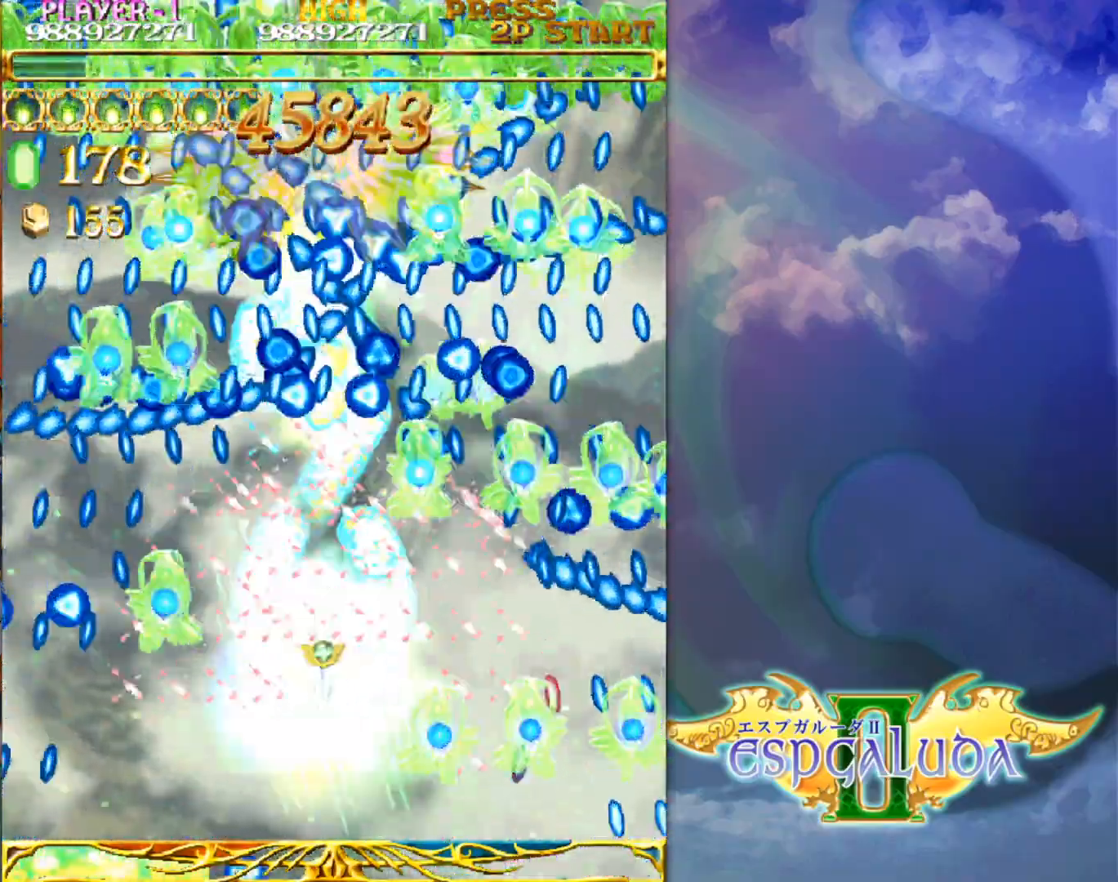
{"dt_ms": 500, "buttons": [], "left_stick": "up", "events": [[183, "left_stick", "center"], [267, "left_stick", "up"]]}
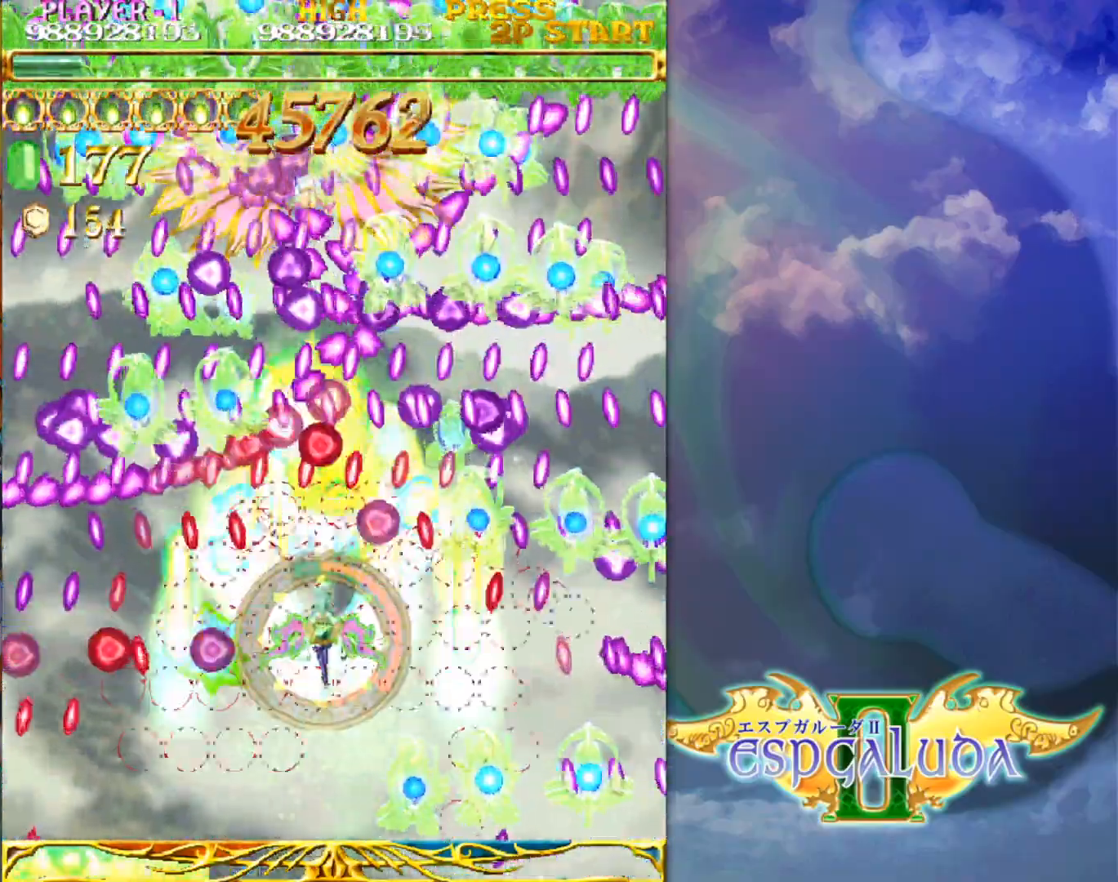
{"dt_ms": 500, "buttons": [], "left_stick": "down", "events": [[33, "left_stick", "center"], [467, "left_stick", "down"]]}
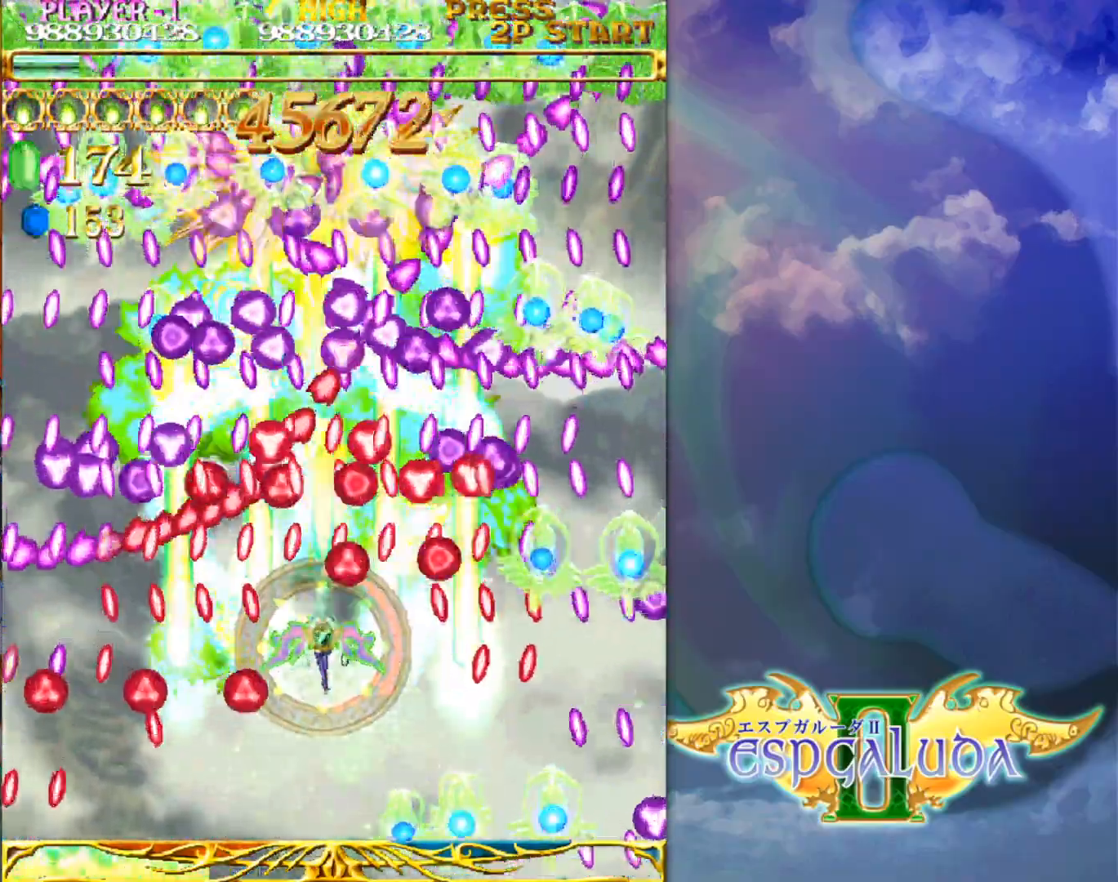
{"dt_ms": 500, "buttons": [], "left_stick": "down", "events": [[17, "left_stick", "center"], [150, "left_stick", "down"], [217, "left_stick", "center"], [300, "left_stick", "down"], [383, "left_stick", "center"], [467, "left_stick", "down"]]}
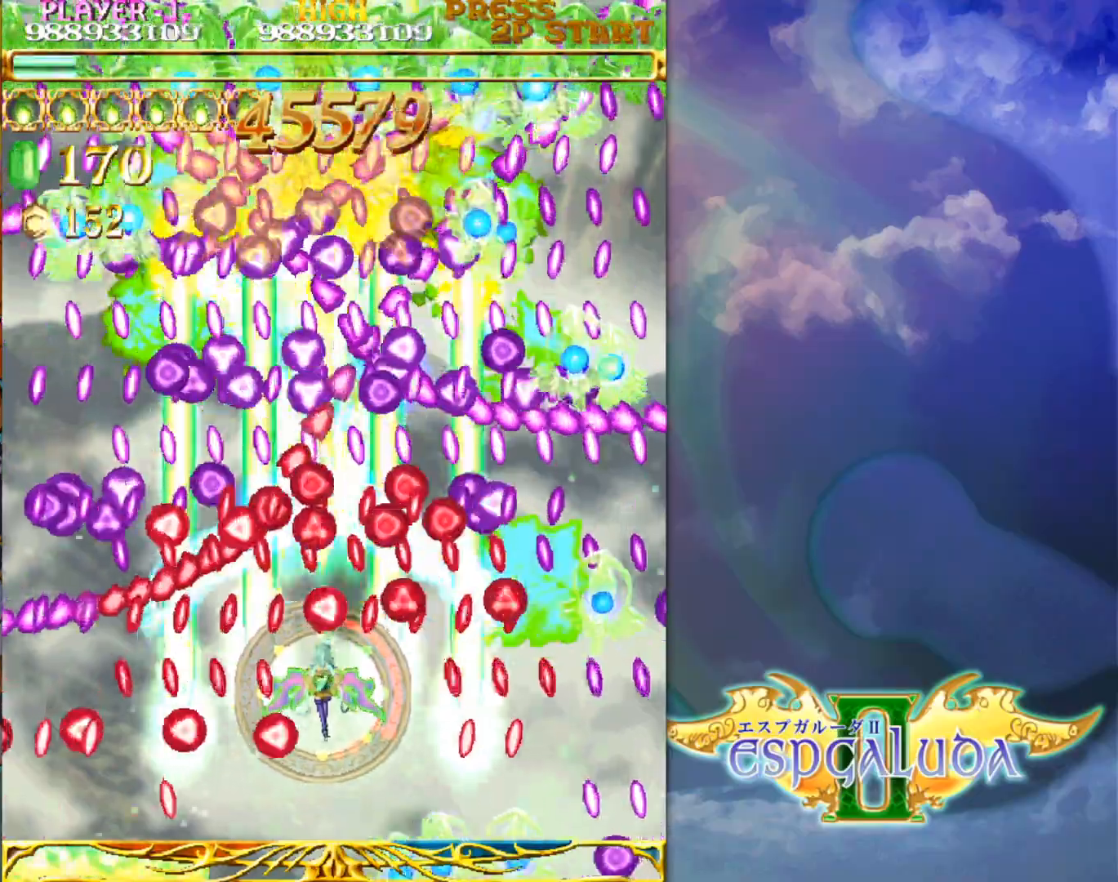
{"dt_ms": 500, "buttons": [], "left_stick": "center", "events": [[67, "left_stick", "center"], [233, "left_stick", "up"], [400, "left_stick", "center"]]}
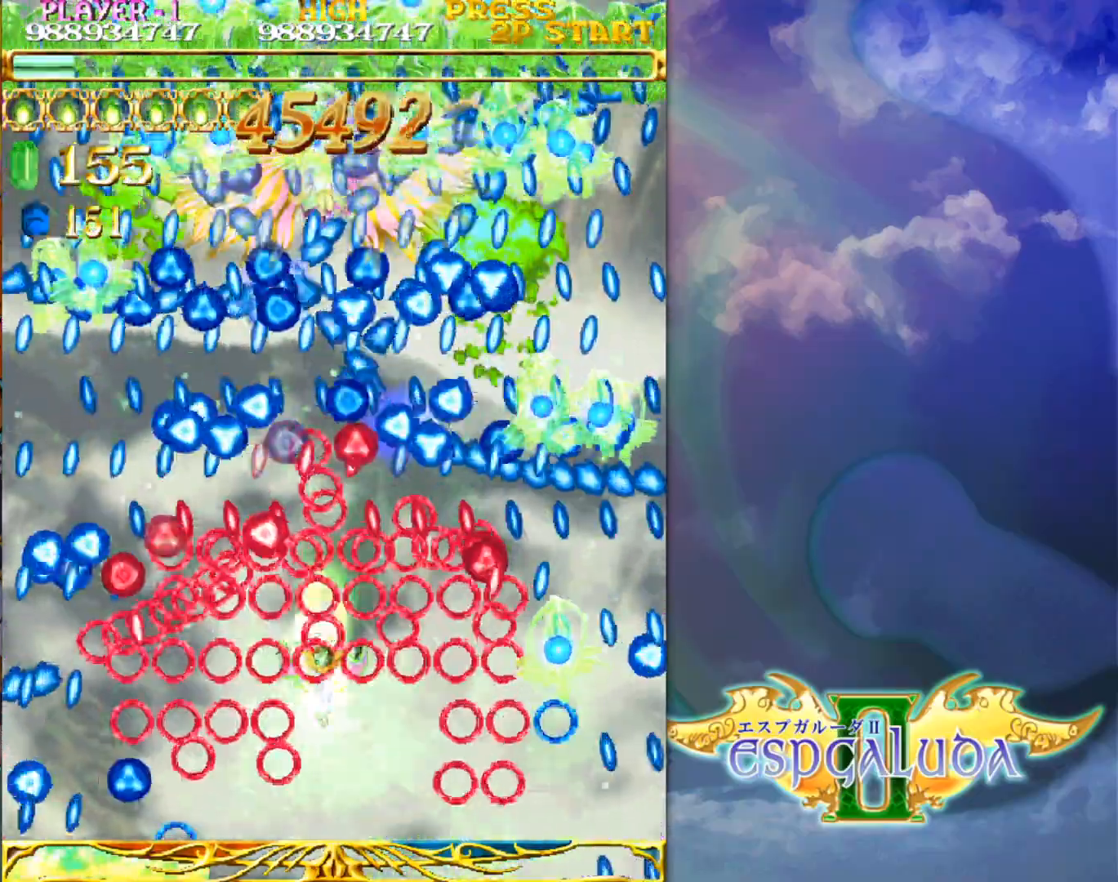
{"dt_ms": 500, "buttons": [], "left_stick": "up", "events": [[50, "left_stick", "up"], [167, "left_stick", "down"], [283, "left_stick", "center"], [483, "left_stick", "up"]]}
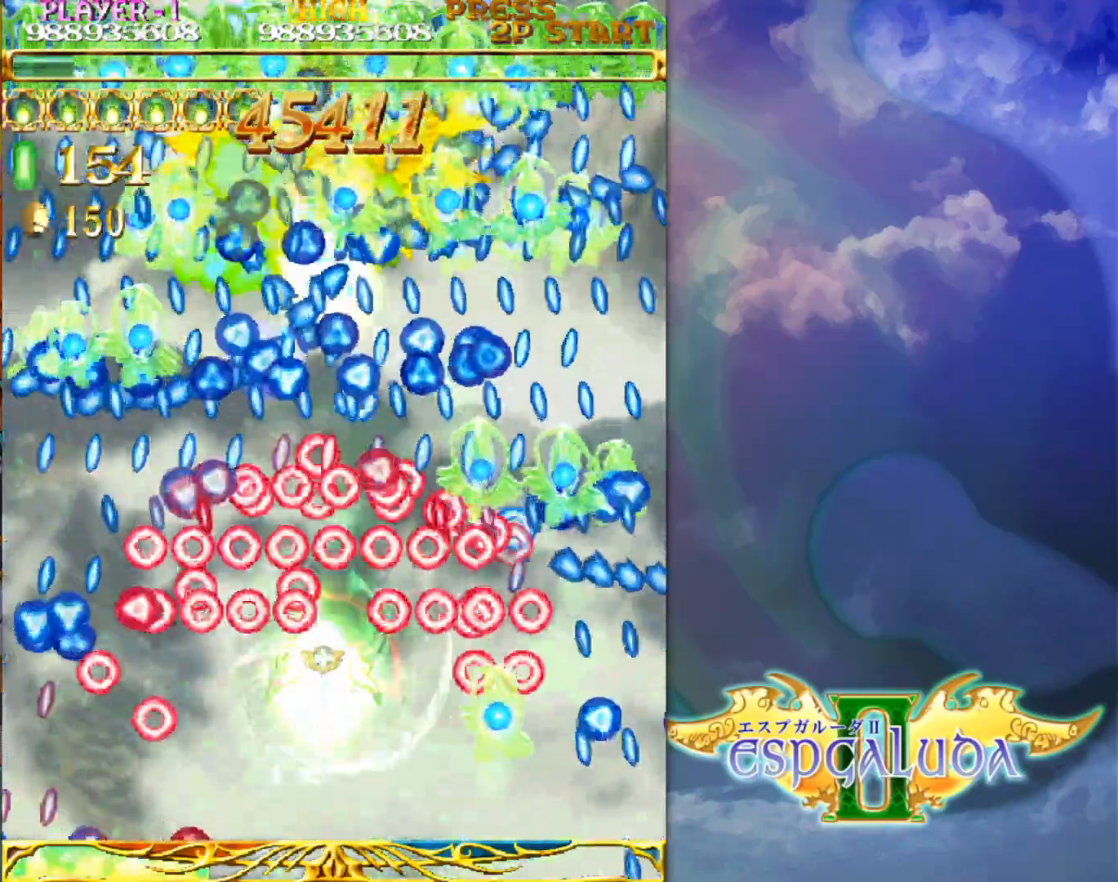
{"dt_ms": 500, "buttons": [], "left_stick": "center", "events": [[83, "left_stick", "down"], [217, "left_stick", "center"], [267, "left_stick", "up"], [433, "left_stick", "center"]]}
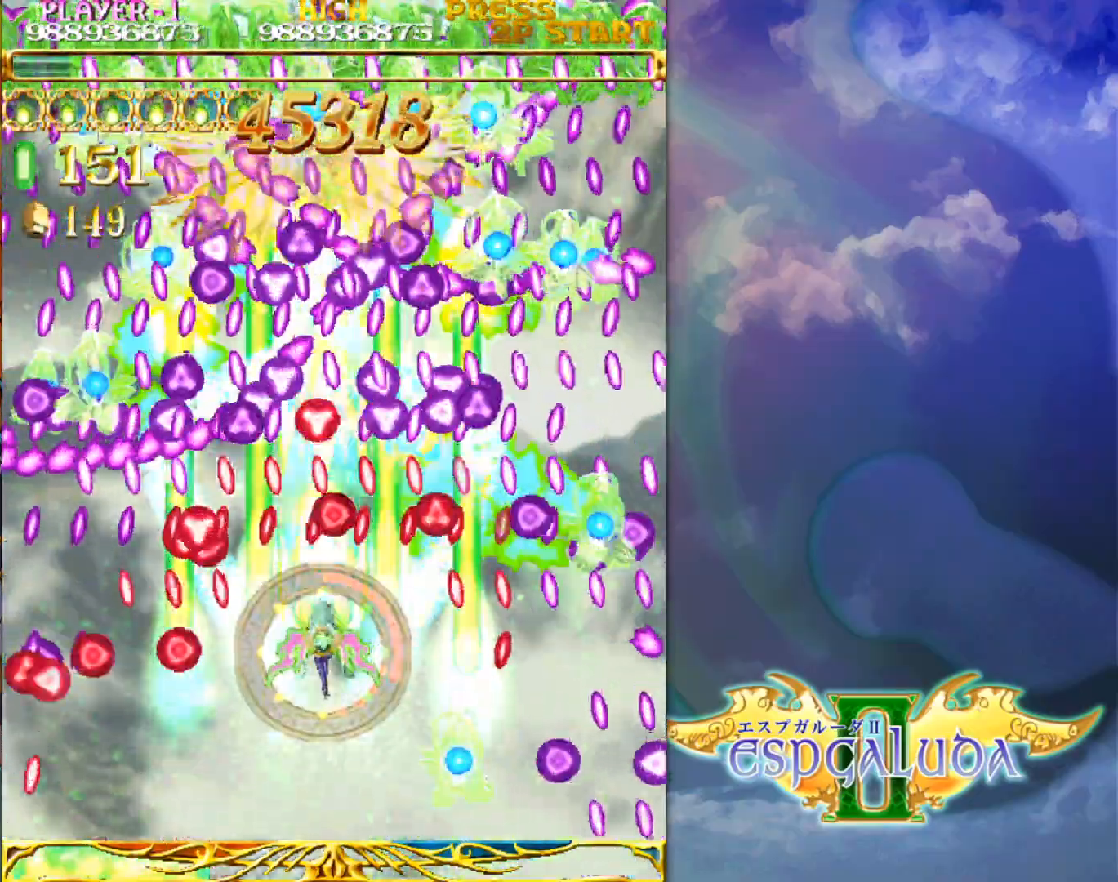
{"dt_ms": 500, "buttons": [], "left_stick": "down", "events": [[217, "left_stick", "down"], [317, "left_stick", "center"], [483, "left_stick", "down"]]}
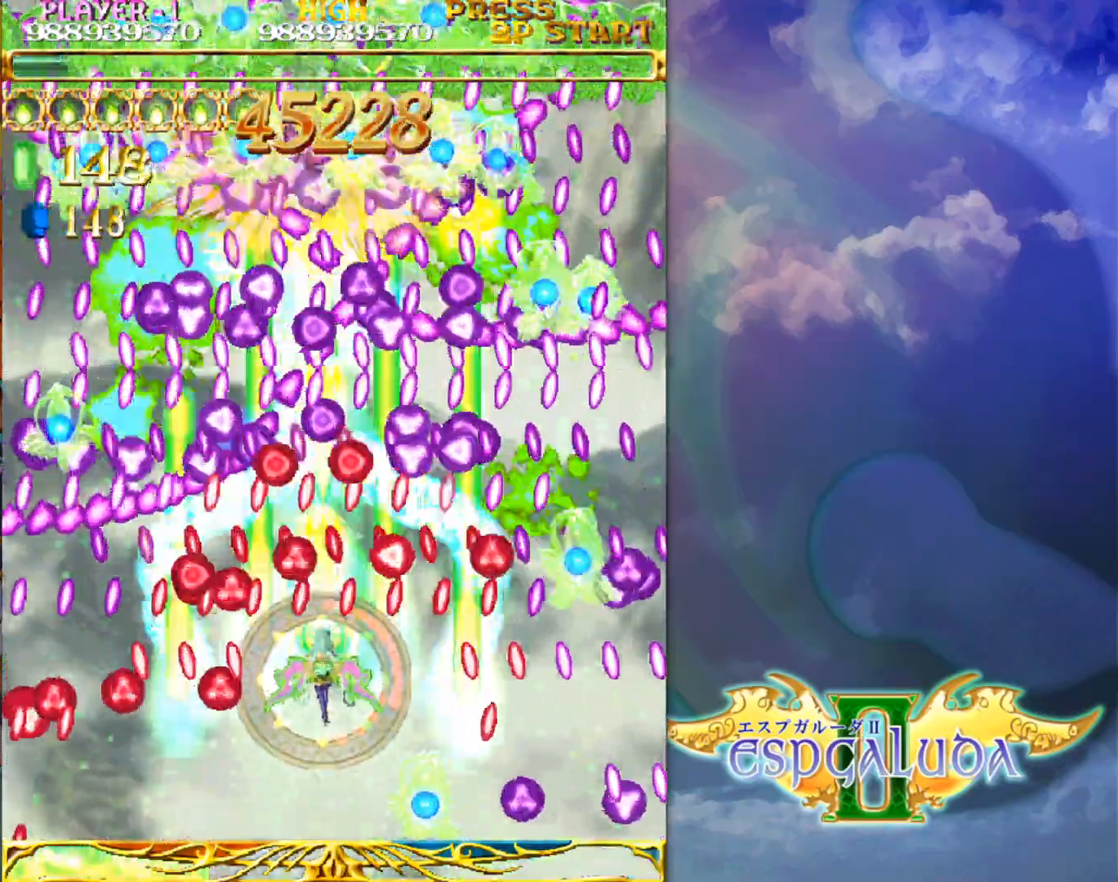
{"dt_ms": 500, "buttons": [], "left_stick": "center", "events": [[50, "left_stick", "center"], [367, "left_stick", "down"], [483, "left_stick", "center"]]}
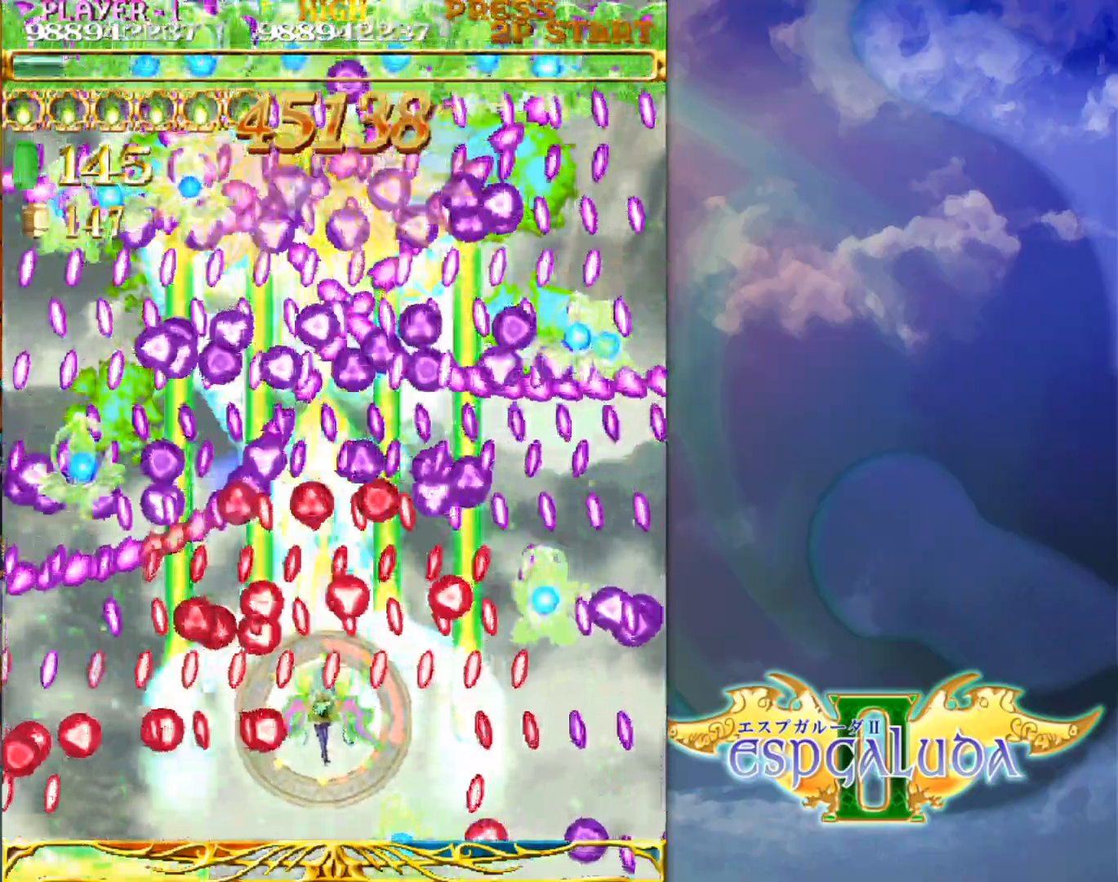
{"dt_ms": 500, "buttons": [], "left_stick": "up", "events": [[67, "left_stick", "down"], [200, "left_stick", "center"], [383, "left_stick", "up"]]}